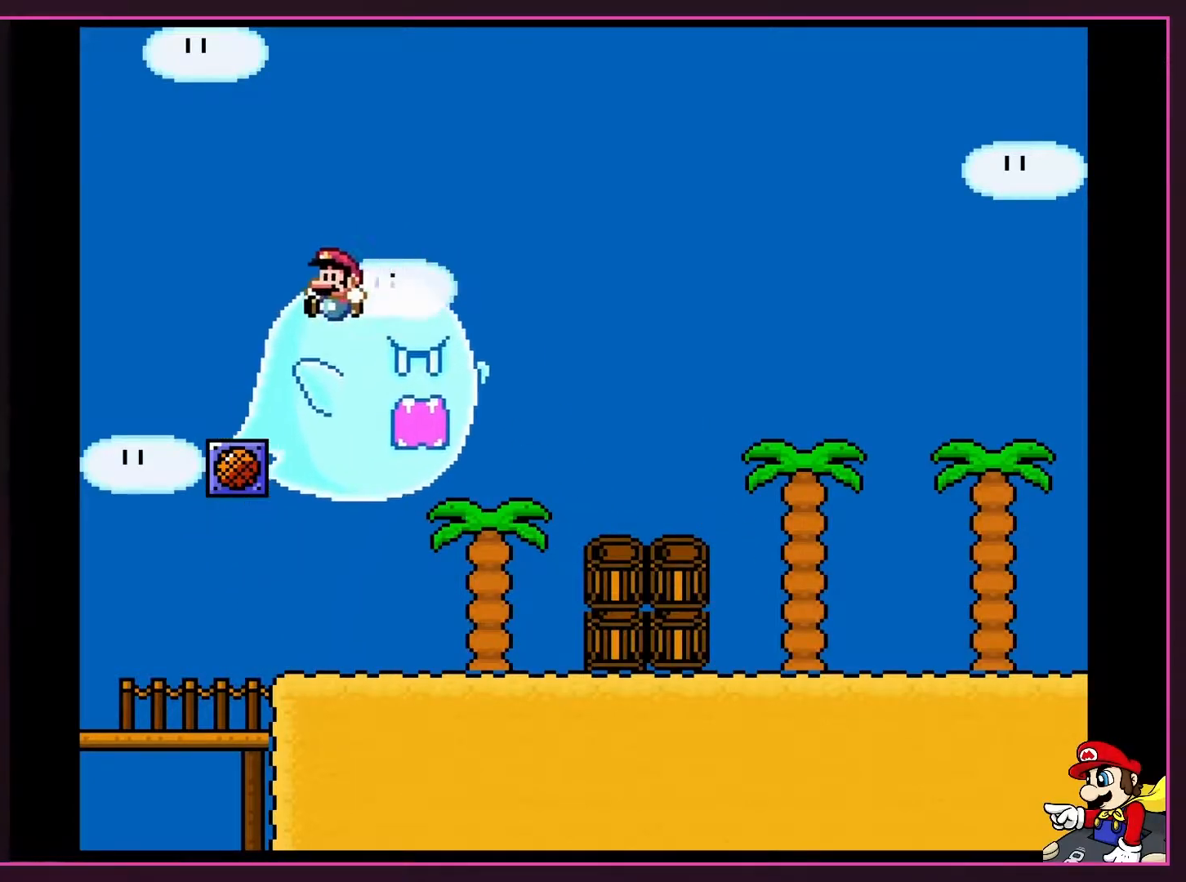
Gameplay with a controller (Nintendo layout); each line is a JSON object with the inputs held at the frame after it. "events" lists button and stick changes between this image and that frame as [ms after this image, input, new state], when the widget could be followed in between. Not read: L3 R3.
{"buttons": ["B", "Y", "DPAD_UP", "DPAD_RIGHT"], "events": [[233, "DPAD_LEFT", "up"], [233, "DPAD_UP", "down"], [267, "DPAD_RIGHT", "down"], [333, "B", "down"], [383, "DPAD_UP", "up"], [417, "DPAD_UP", "down"]]}
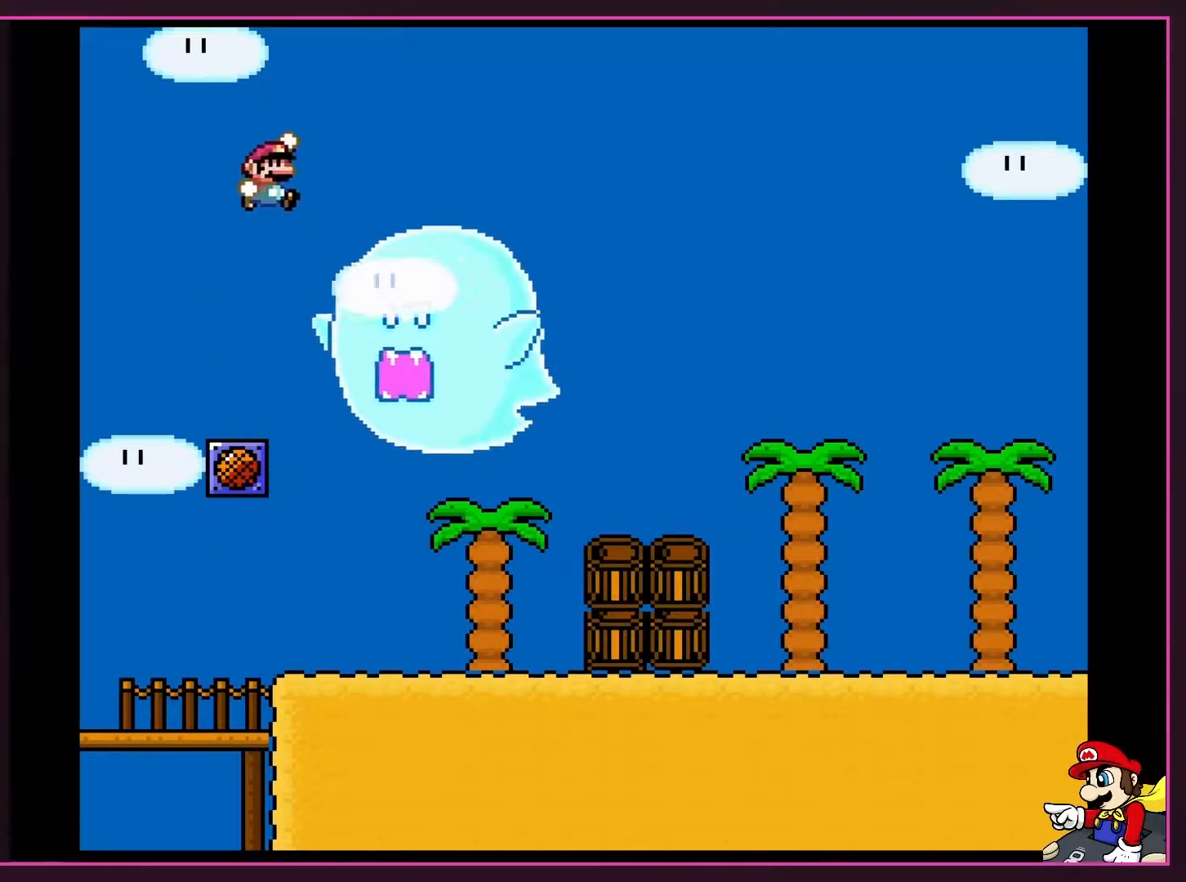
{"buttons": ["A", "B", "X", "Y", "DPAD_UP", "DPAD_RIGHT"], "events": [[400, "X", "down"], [433, "A", "down"]]}
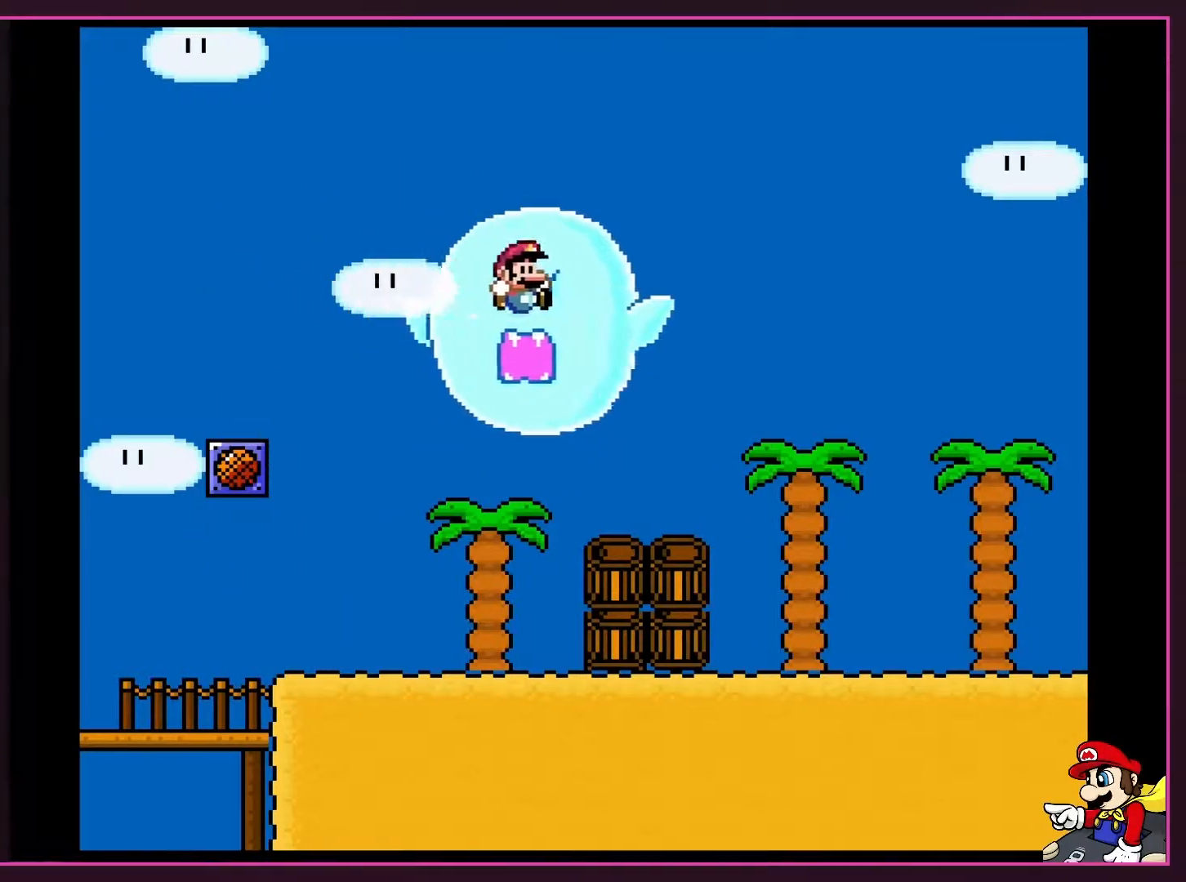
{"buttons": ["A", "X", "DPAD_LEFT"], "events": [[33, "B", "up"], [117, "Y", "up"], [150, "A", "up"], [333, "DPAD_UP", "up"], [367, "A", "down"], [383, "DPAD_UP", "down"], [433, "DPAD_RIGHT", "up"], [483, "DPAD_LEFT", "down"], [483, "DPAD_UP", "up"]]}
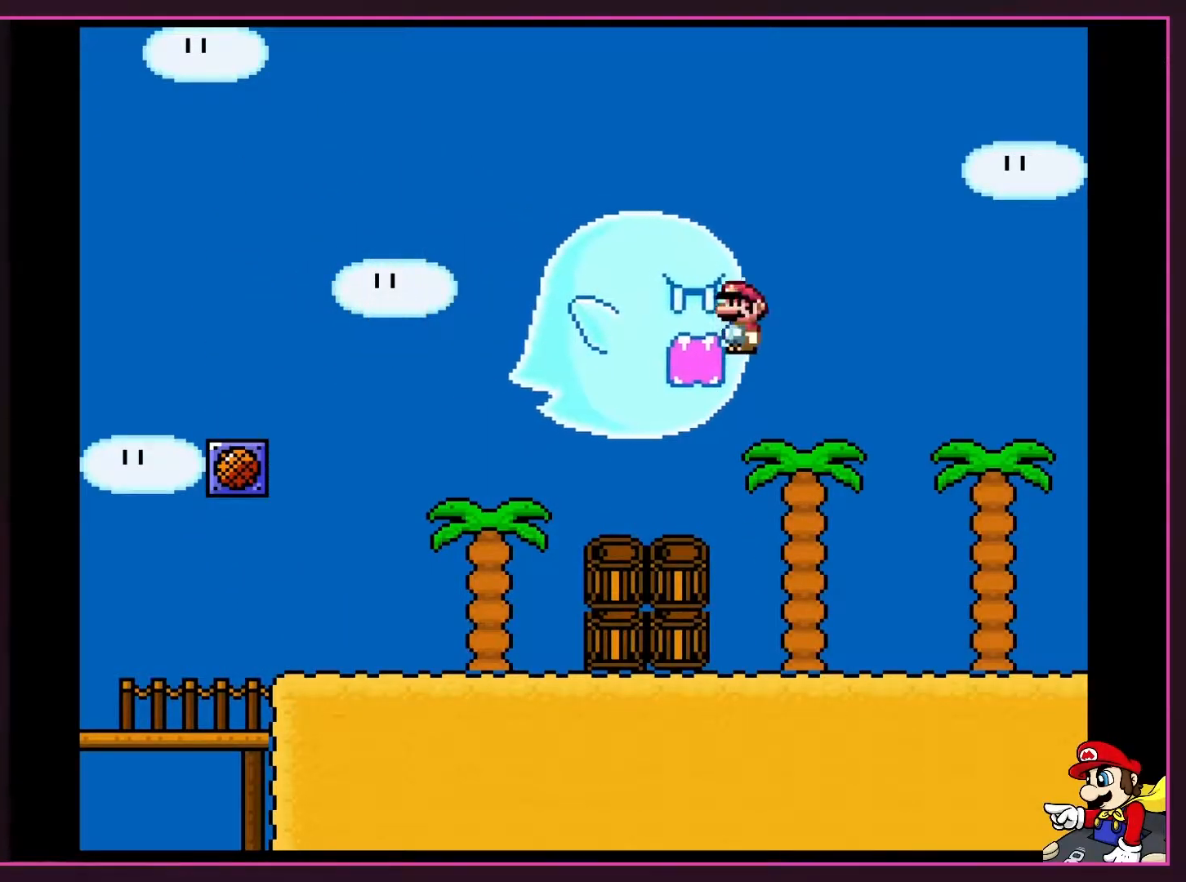
{"buttons": ["A", "X", "DPAD_LEFT"], "events": []}
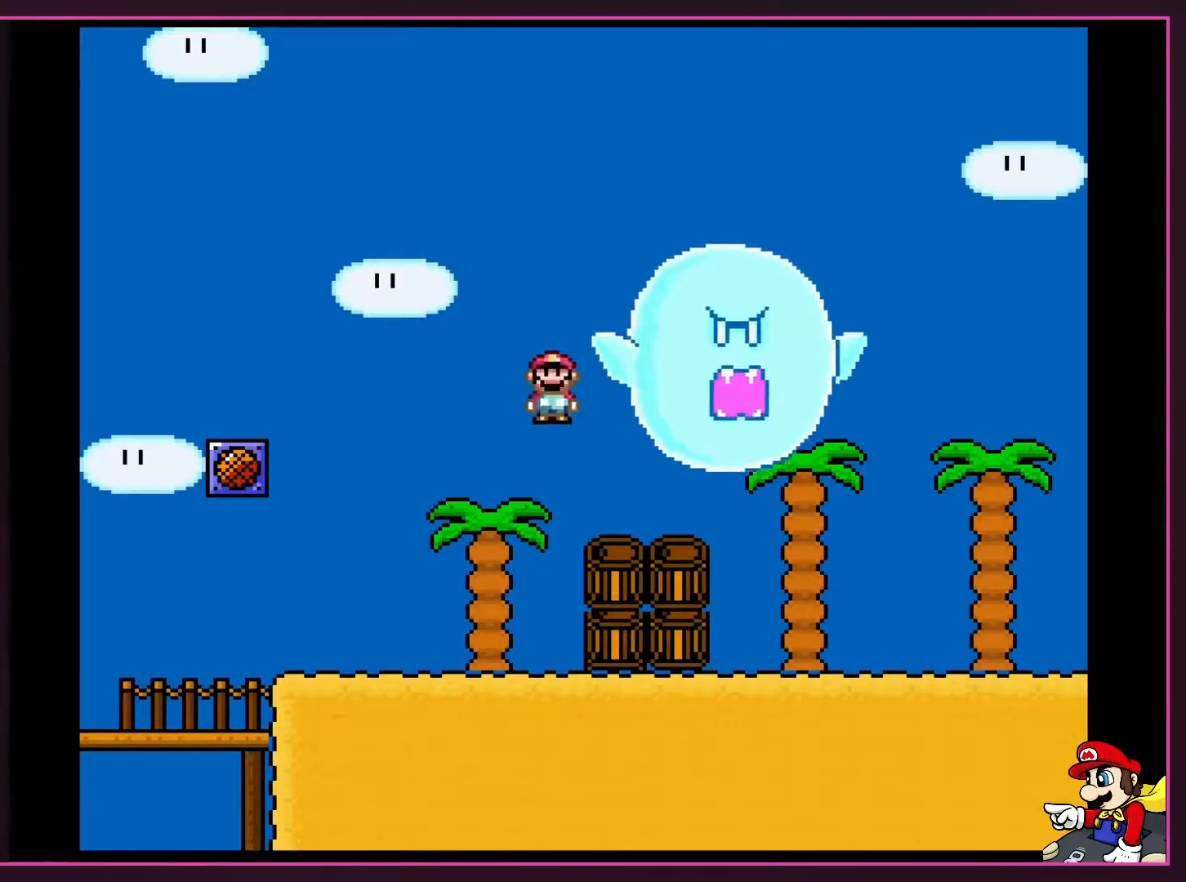
{"buttons": ["Y", "DPAD_UP"], "events": [[183, "A", "up"], [183, "DPAD_UP", "down"], [217, "DPAD_LEFT", "up"], [217, "DPAD_RIGHT", "down"], [250, "X", "up"], [250, "Y", "down"], [333, "DPAD_RIGHT", "up"], [367, "DPAD_LEFT", "down"], [417, "DPAD_LEFT", "up"]]}
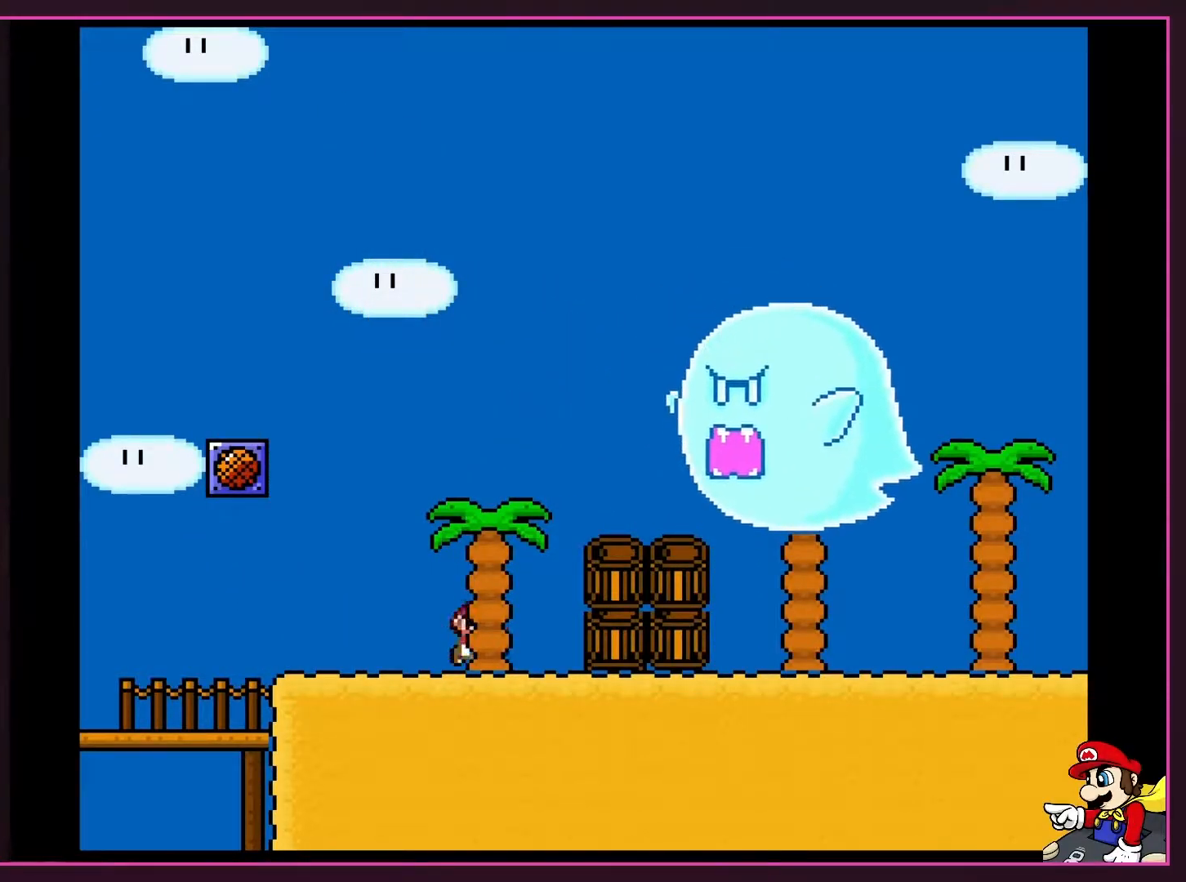
{"buttons": ["Y", "DPAD_LEFT"], "events": [[83, "DPAD_RIGHT", "down"], [83, "DPAD_UP", "up"], [217, "DPAD_DOWN", "down"], [217, "DPAD_RIGHT", "up"], [367, "DPAD_LEFT", "down"], [500, "DPAD_DOWN", "up"]]}
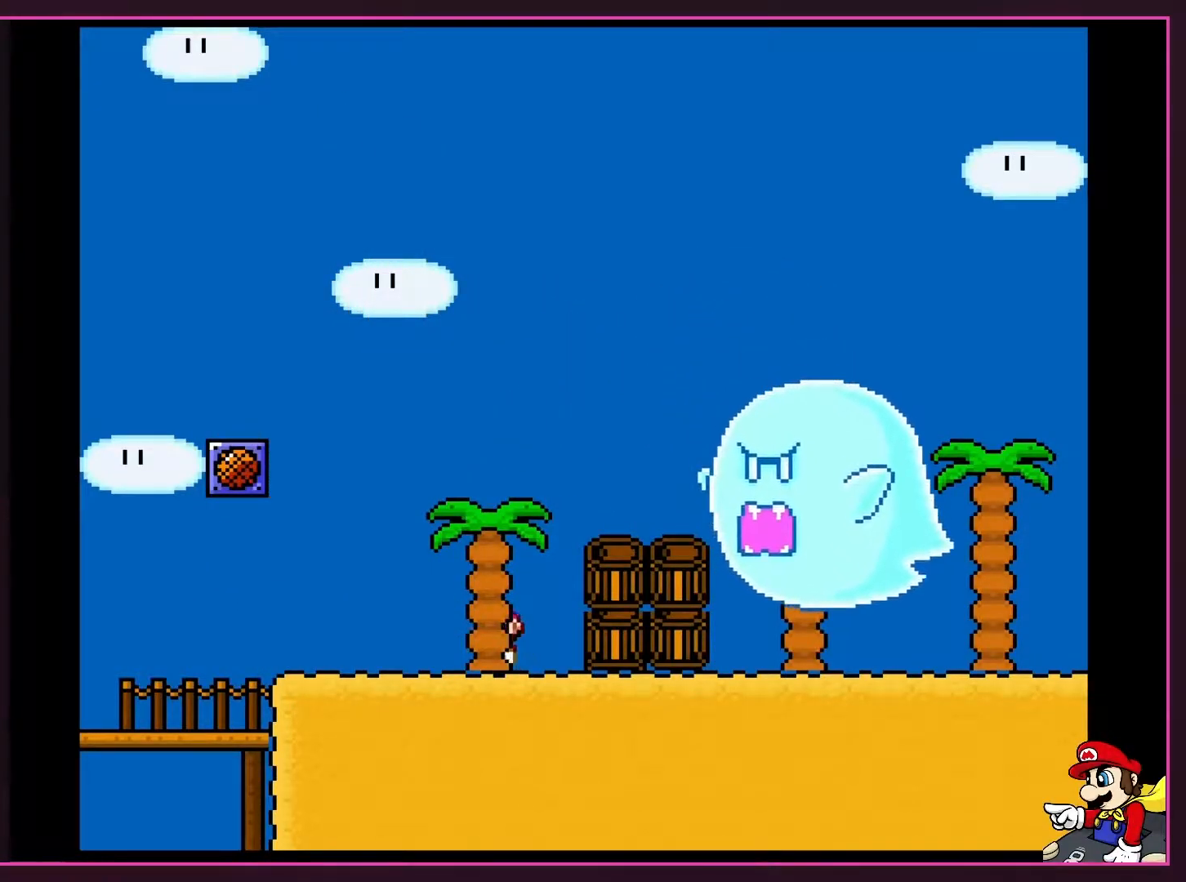
{"buttons": ["Y", "DPAD_UP"], "events": [[33, "DPAD_LEFT", "up"], [50, "DPAD_LEFT", "down"], [117, "DPAD_UP", "down"], [233, "DPAD_UP", "up"], [267, "DPAD_DOWN", "down"], [267, "DPAD_LEFT", "up"], [367, "DPAD_DOWN", "up"], [367, "DPAD_LEFT", "down"], [367, "DPAD_UP", "down"], [400, "DPAD_LEFT", "up"]]}
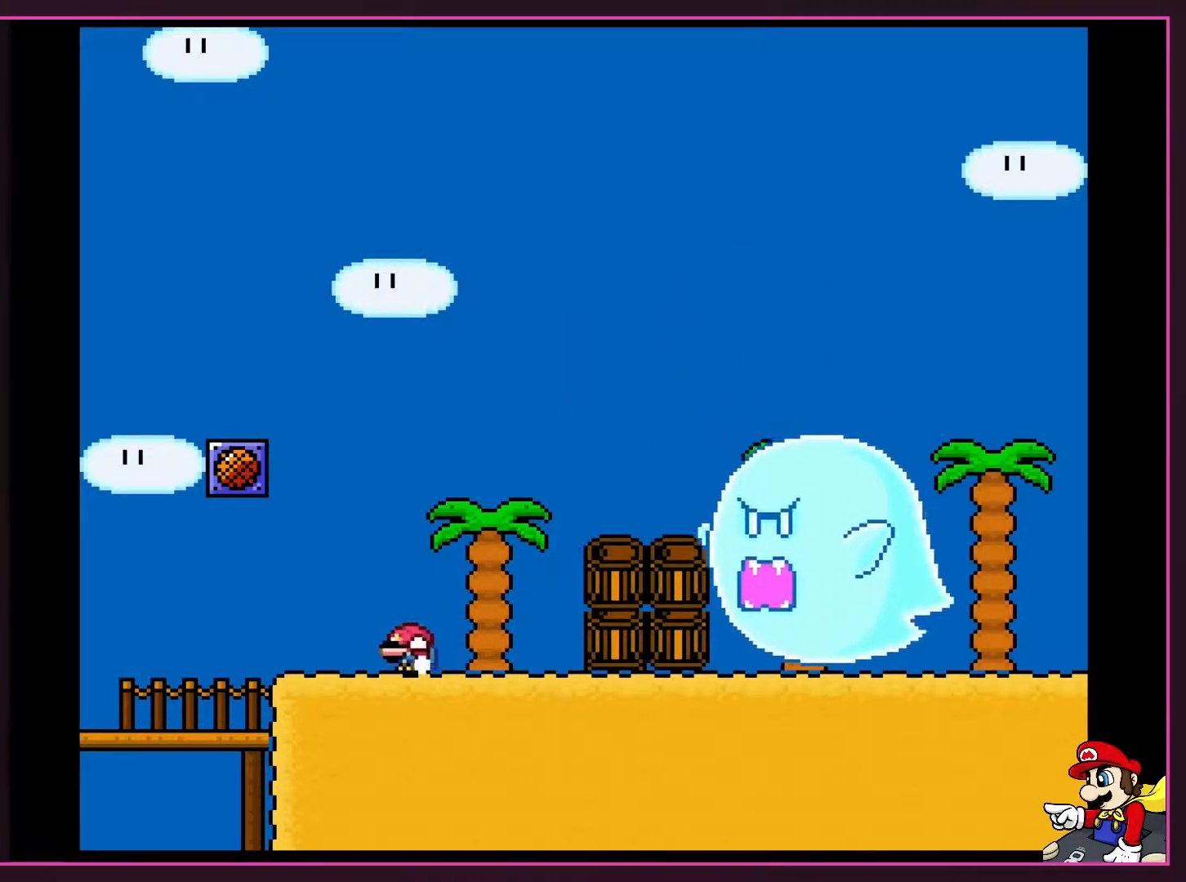
{"buttons": ["Y", "DPAD_LEFT"]}
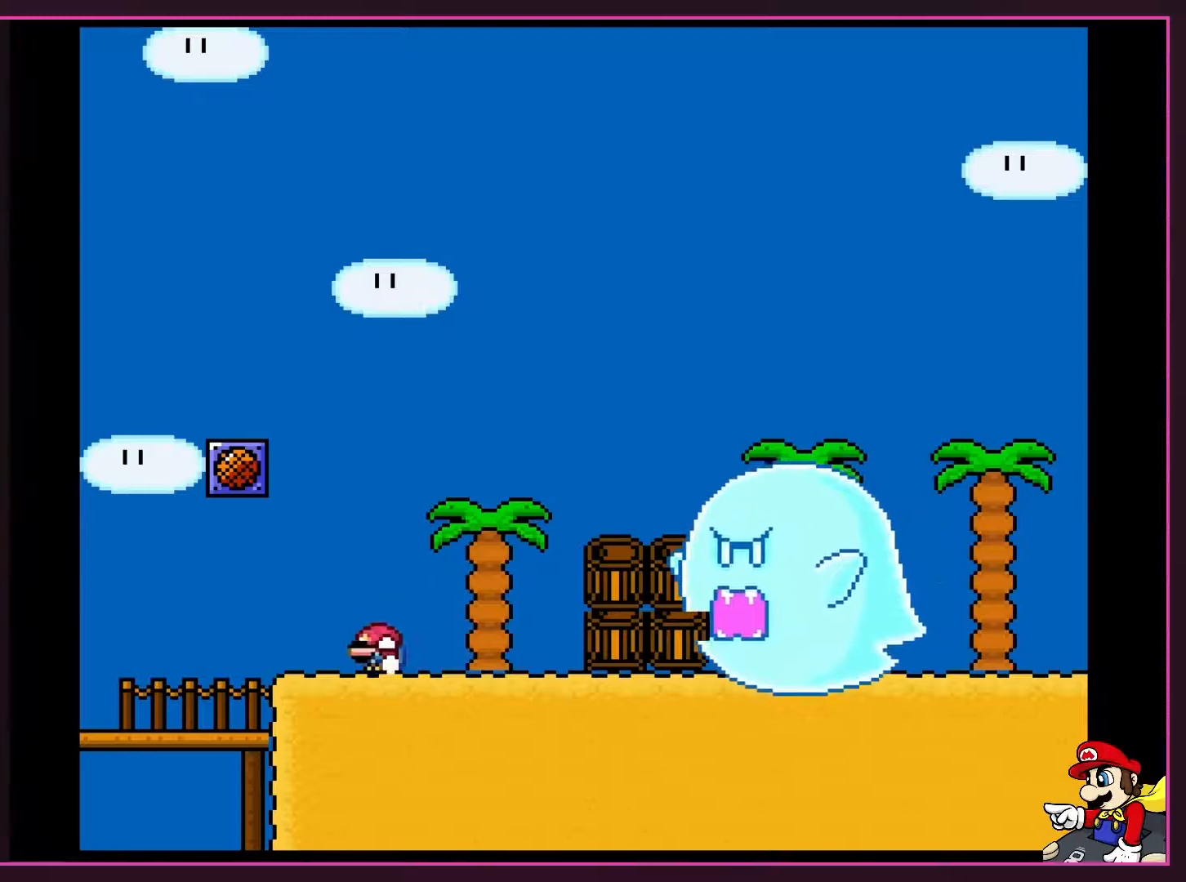
{"buttons": ["Y", "DPAD_DOWN"], "events": [[67, "DPAD_DOWN", "down"], [67, "DPAD_LEFT", "up"], [133, "DPAD_LEFT", "down"], [200, "DPAD_LEFT", "up"], [250, "DPAD_LEFT", "down"], [317, "DPAD_DOWN", "up"], [433, "DPAD_DOWN", "down"], [433, "DPAD_LEFT", "up"]]}
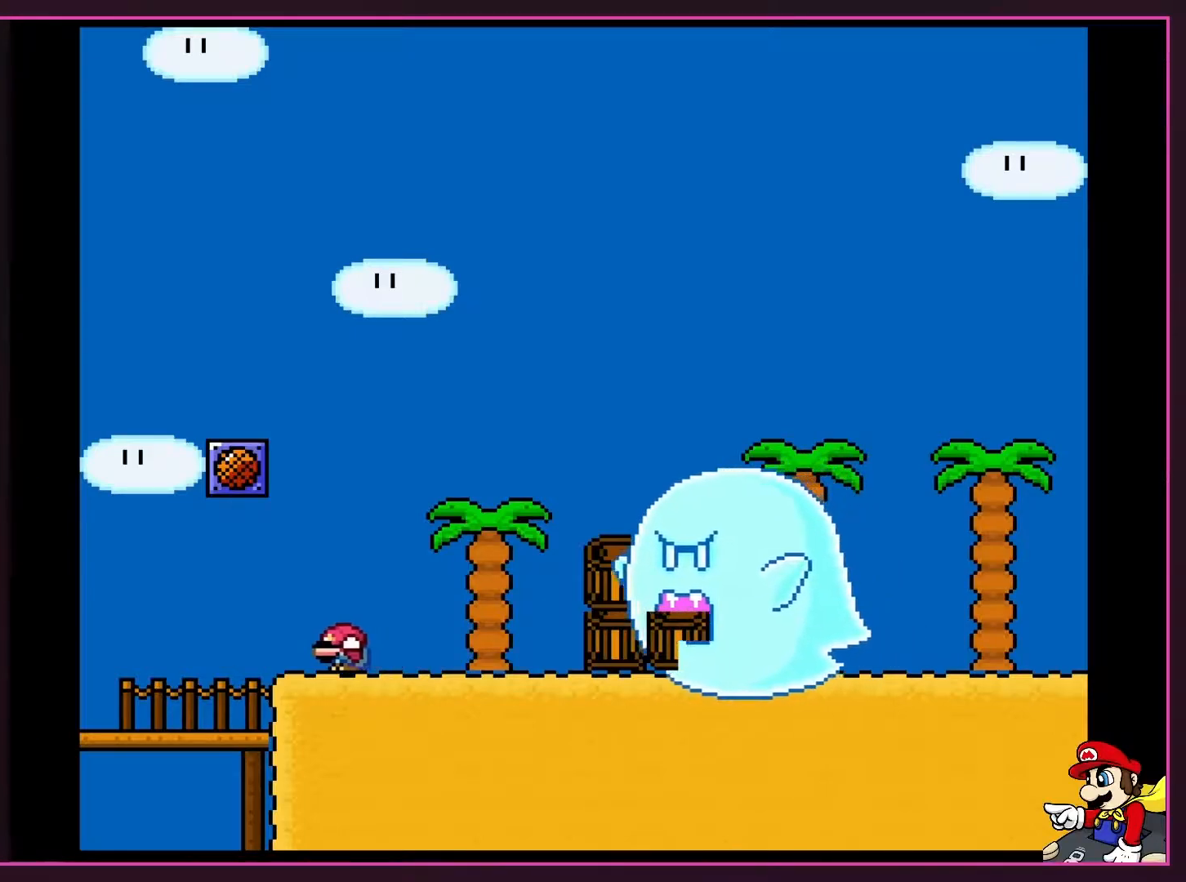
{"buttons": ["Y", "DPAD_DOWN"], "events": [[33, "DPAD_LEFT", "down"], [133, "DPAD_DOWN", "up"], [417, "DPAD_DOWN", "down"], [450, "DPAD_LEFT", "up"]]}
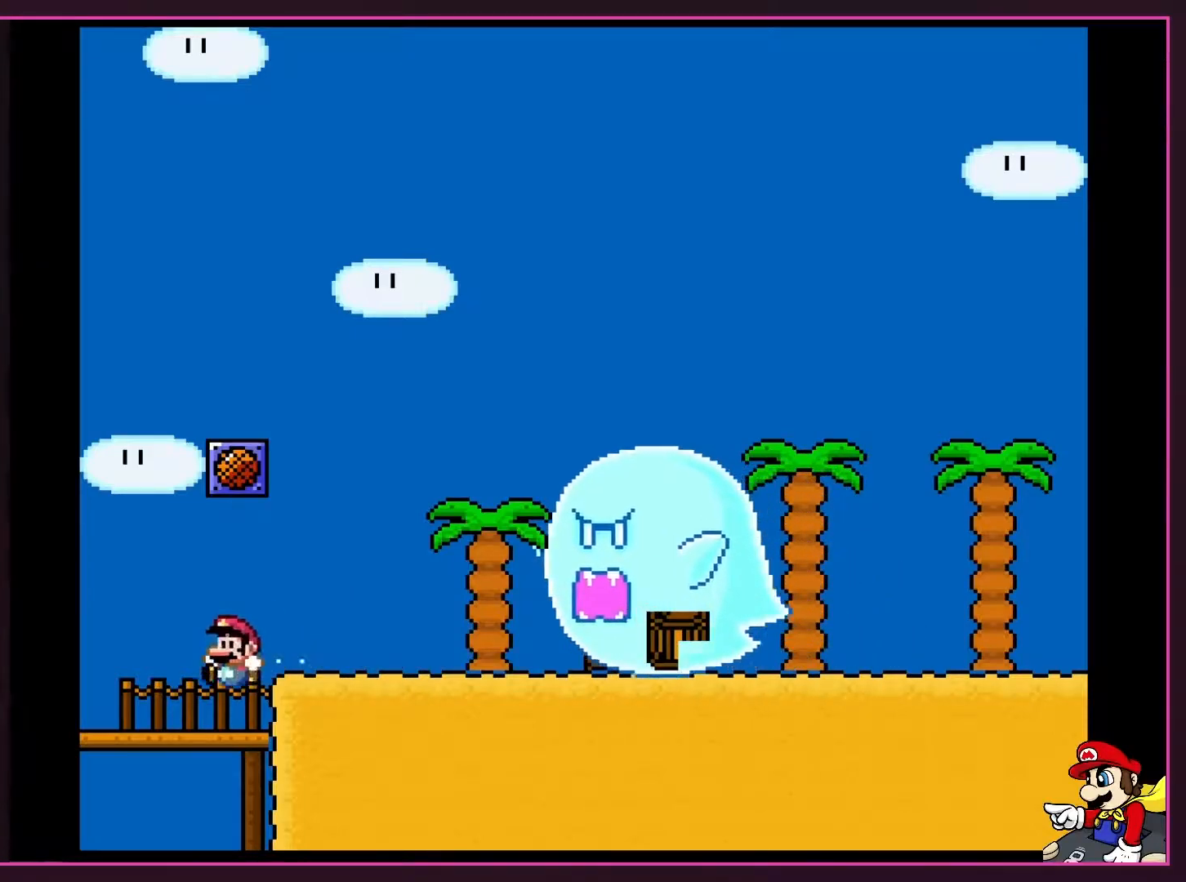
{"buttons": ["Y", "DPAD_RIGHT"], "events": [[17, "DPAD_LEFT", "down"], [33, "DPAD_DOWN", "up"], [167, "DPAD_DOWN", "down"], [167, "DPAD_LEFT", "up"], [183, "DPAD_RIGHT", "down"], [283, "DPAD_RIGHT", "up"], [433, "DPAD_RIGHT", "down"], [500, "DPAD_DOWN", "up"]]}
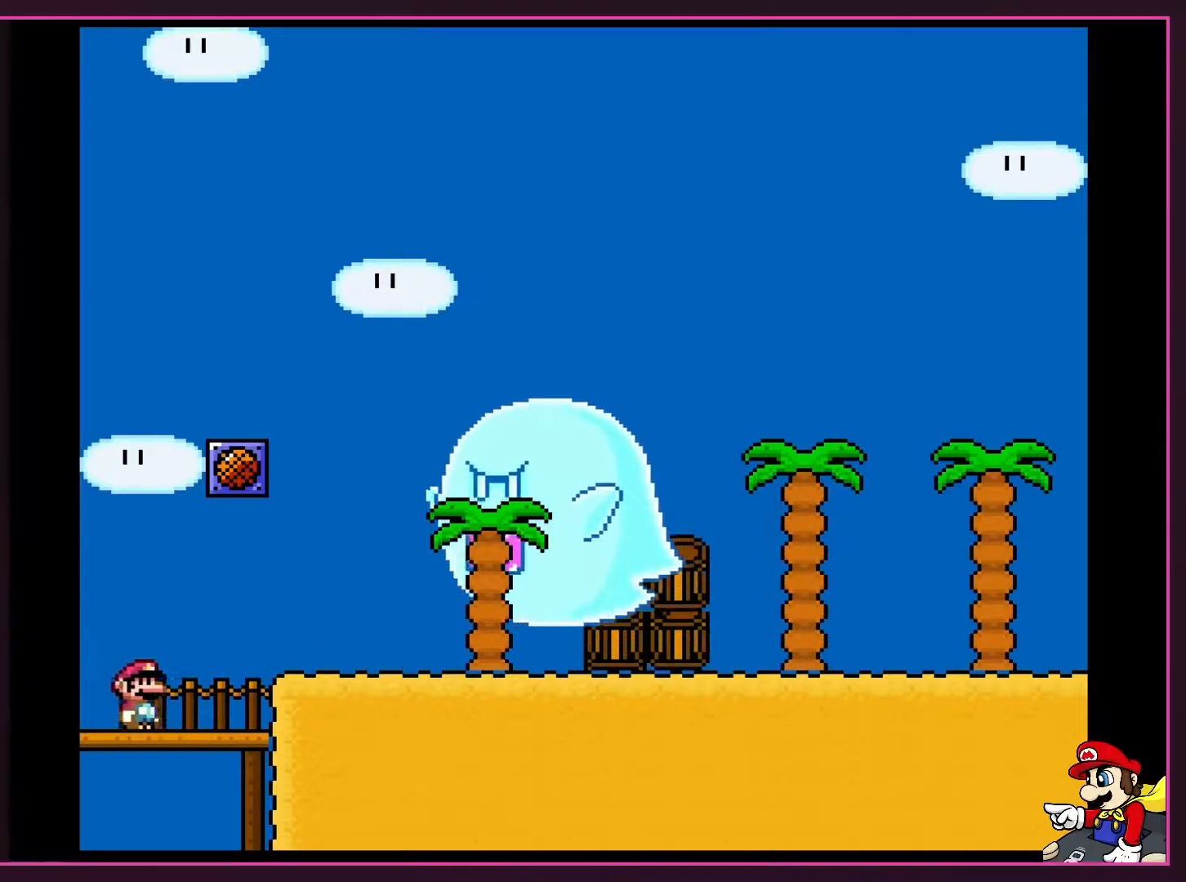
{"buttons": ["Y", "DPAD_UP"], "events": [[350, "B", "down"], [350, "DPAD_RIGHT", "up"], [350, "DPAD_UP", "down"], [417, "B", "up"]]}
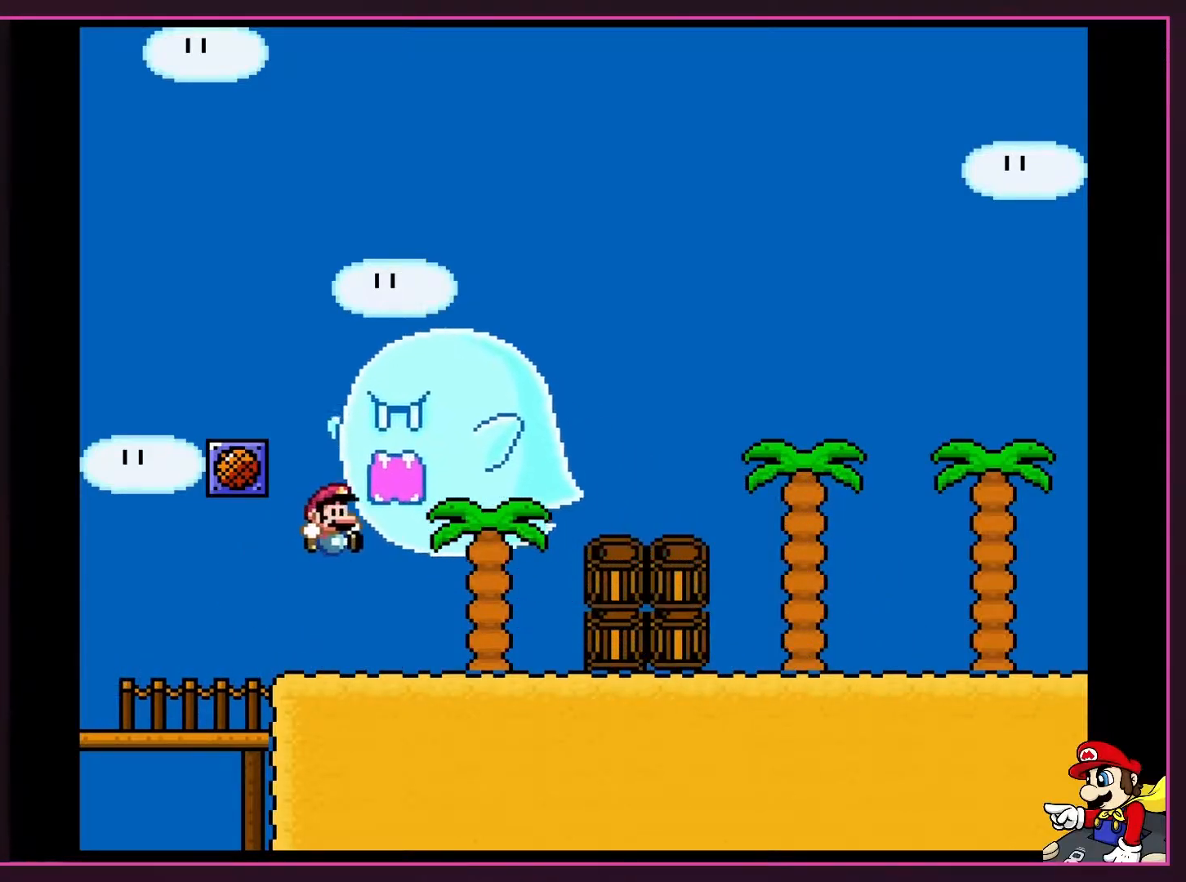
{"buttons": ["Y", "DPAD_UP"], "events": [[100, "DPAD_UP", "up"], [283, "DPAD_LEFT", "down"], [400, "DPAD_LEFT", "up"], [433, "DPAD_UP", "down"]]}
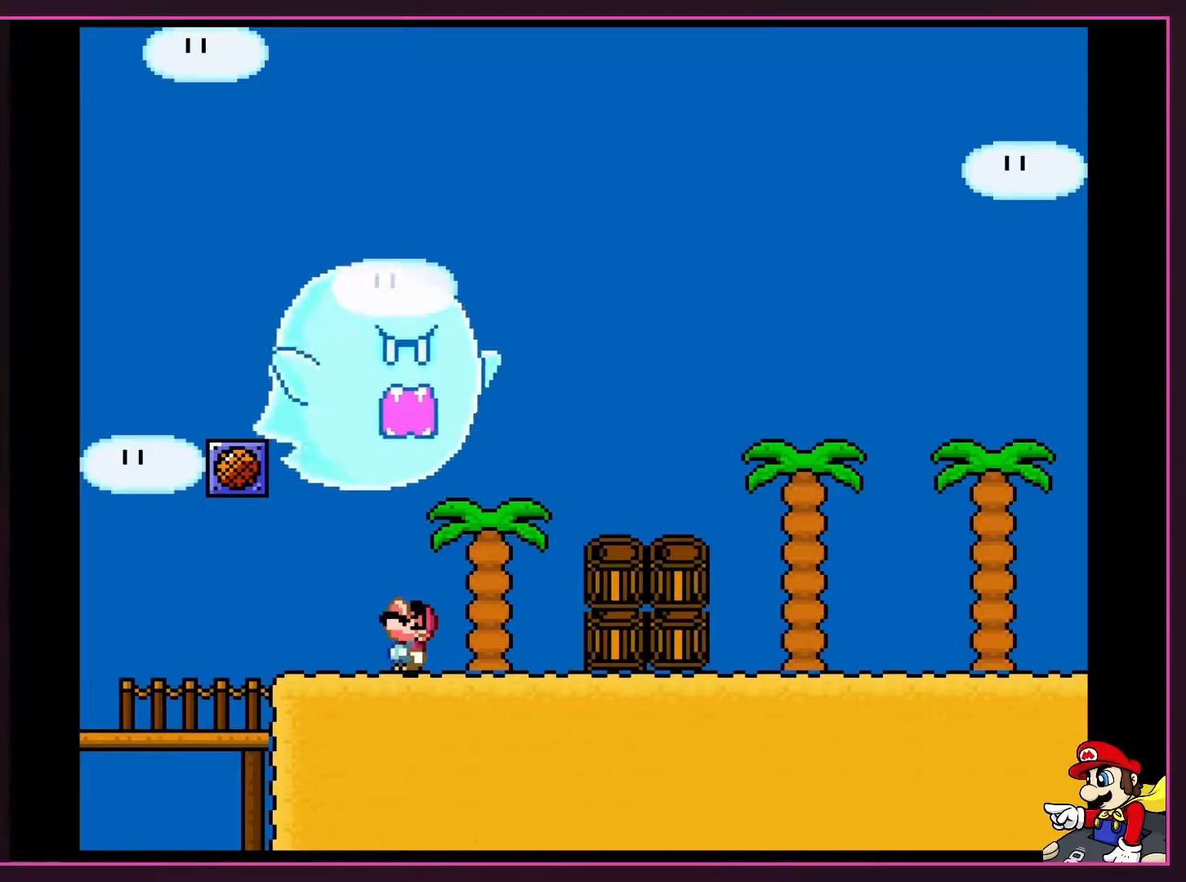
{"buttons": ["Y"], "events": [[67, "DPAD_UP", "up"], [100, "DPAD_UP", "down"], [167, "DPAD_RIGHT", "down"], [167, "DPAD_UP", "up"], [383, "DPAD_RIGHT", "up"]]}
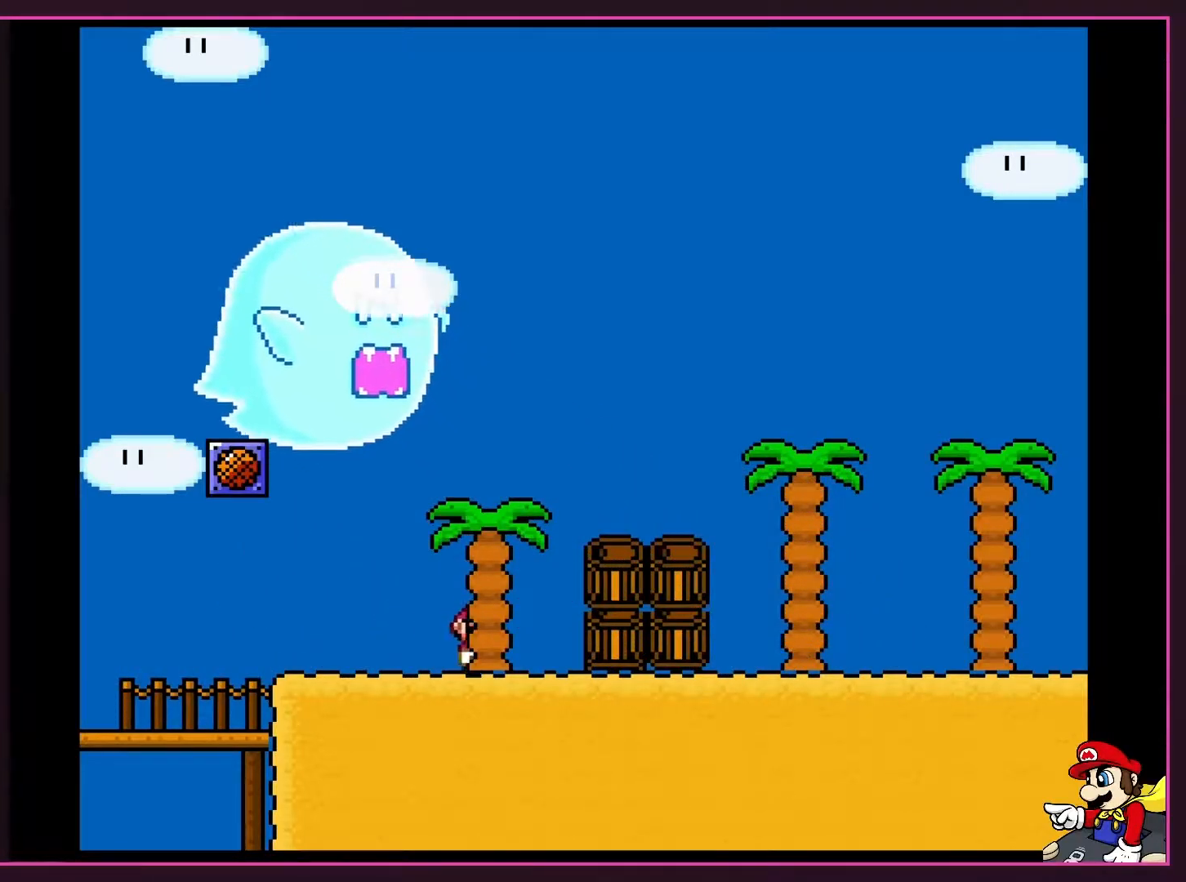
{"buttons": ["Y"], "events": [[317, "DPAD_UP", "down"], [467, "DPAD_UP", "up"]]}
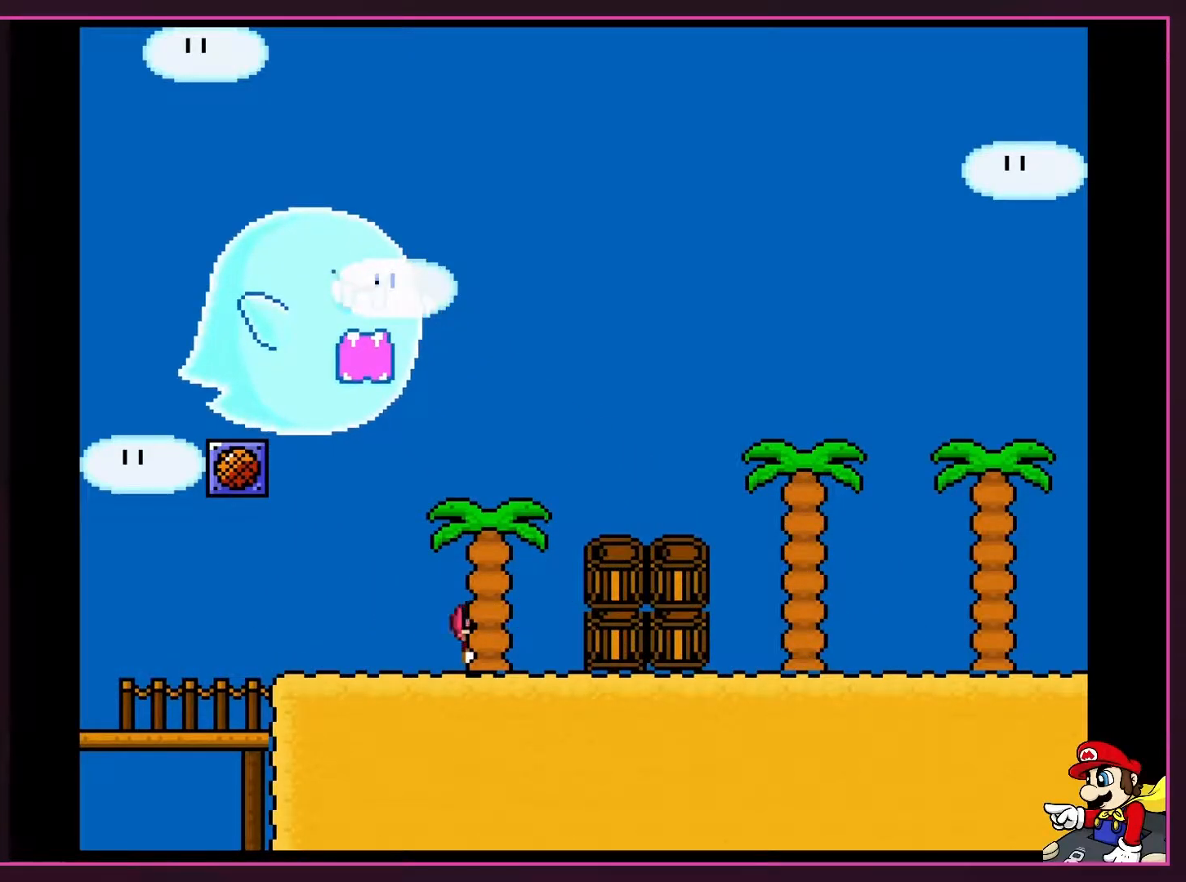
{"buttons": ["Y", "DPAD_RIGHT"], "events": [[33, "DPAD_UP", "down"], [133, "DPAD_UP", "up"], [200, "DPAD_RIGHT", "down"], [417, "B", "down"], [500, "B", "up"]]}
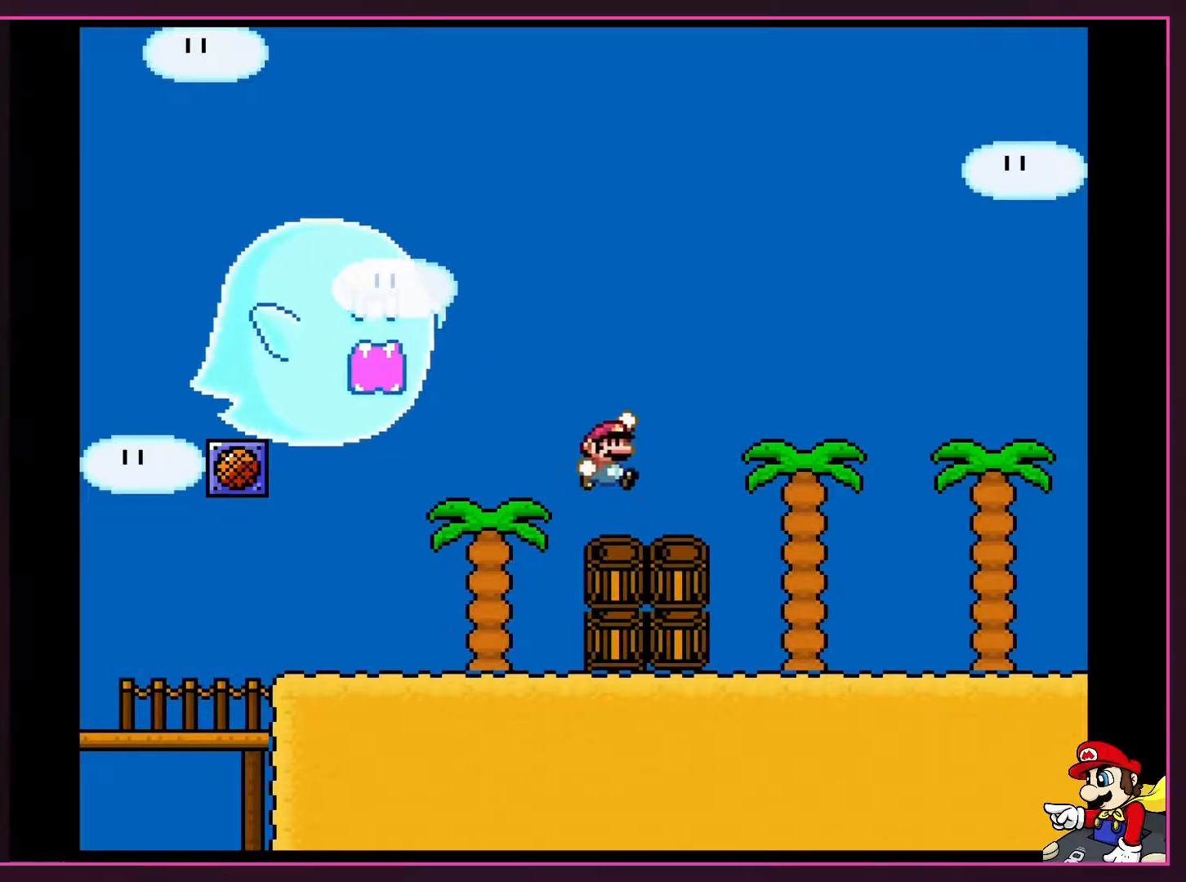
{"buttons": ["Y", "DPAD_LEFT"], "events": [[433, "DPAD_RIGHT", "up"], [467, "DPAD_LEFT", "down"]]}
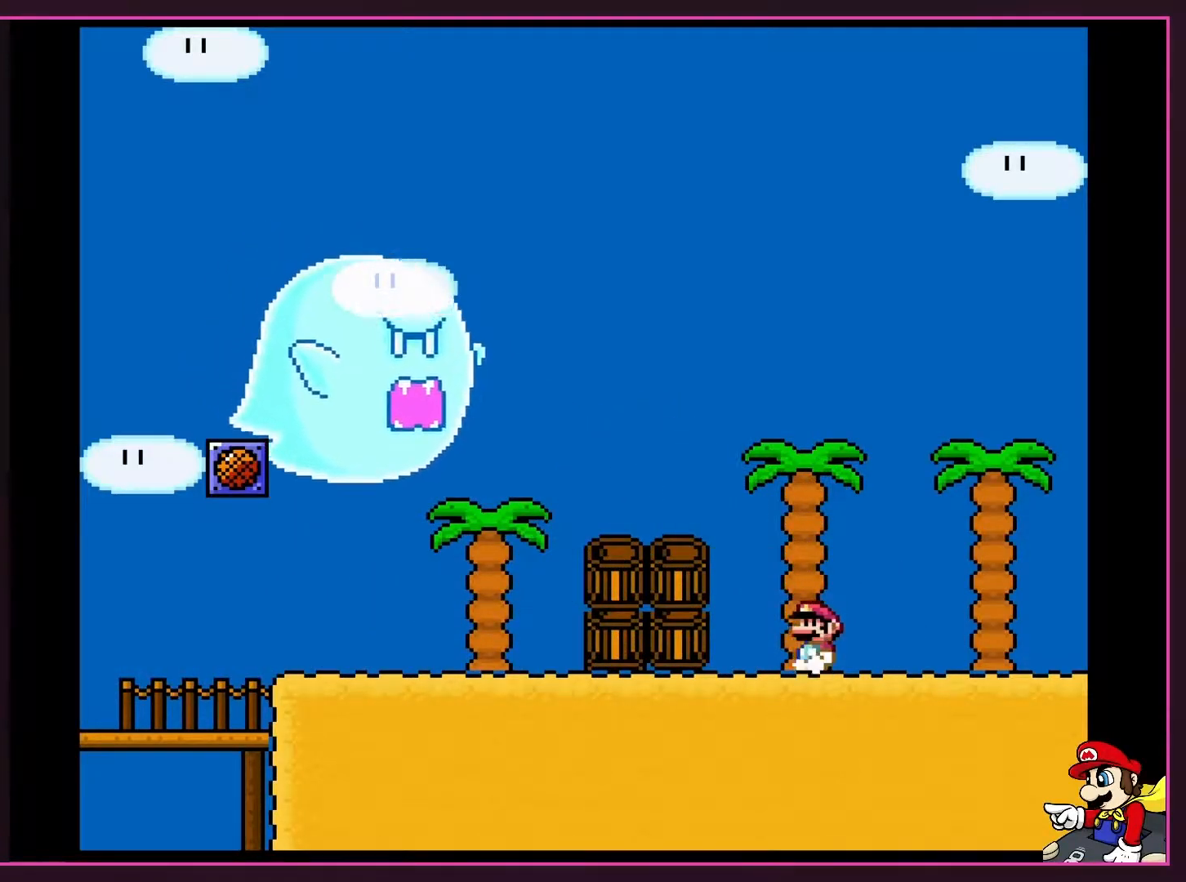
{"buttons": ["Y"], "events": [[100, "DPAD_LEFT", "up"], [283, "DPAD_LEFT", "down"], [417, "DPAD_LEFT", "up"]]}
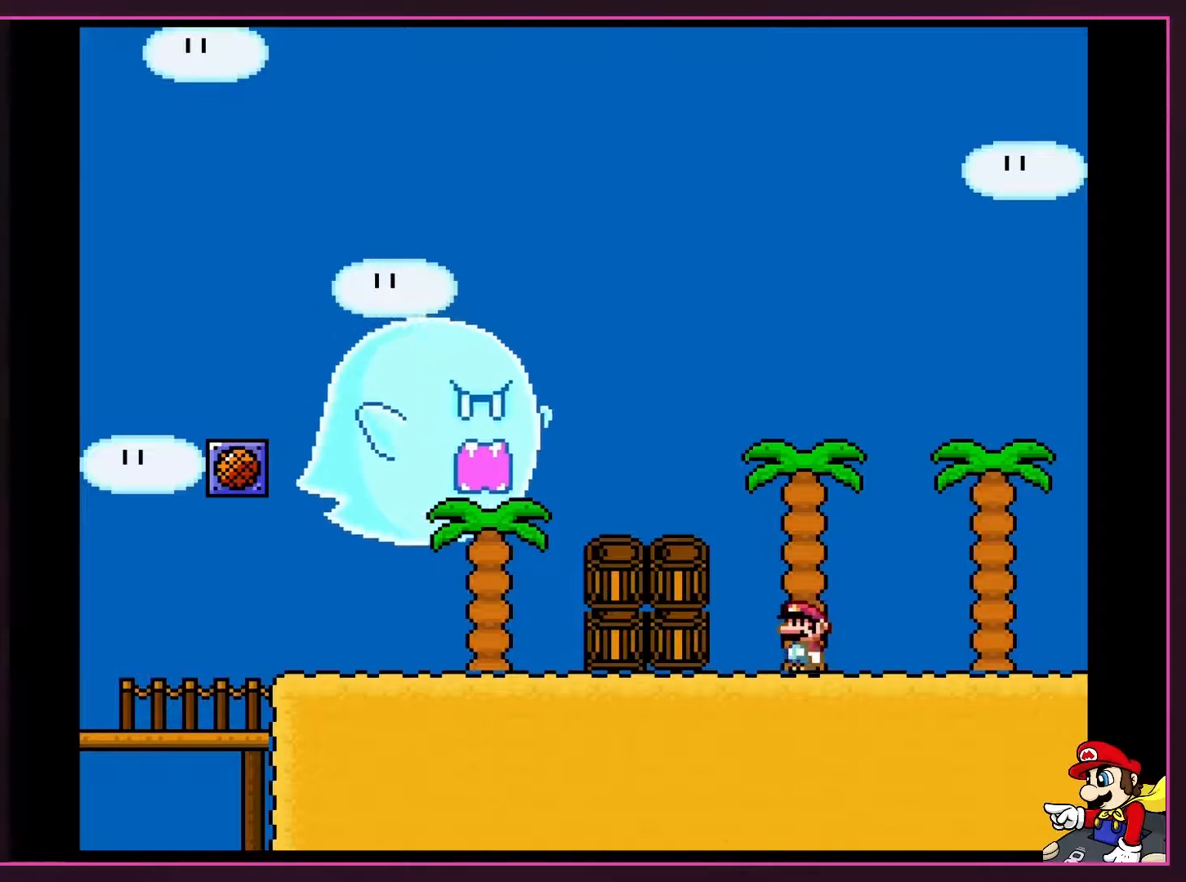
{"buttons": ["Y"], "events": [[133, "DPAD_UP", "down"], [217, "DPAD_UP", "up"], [350, "DPAD_UP", "down"], [433, "DPAD_UP", "up"]]}
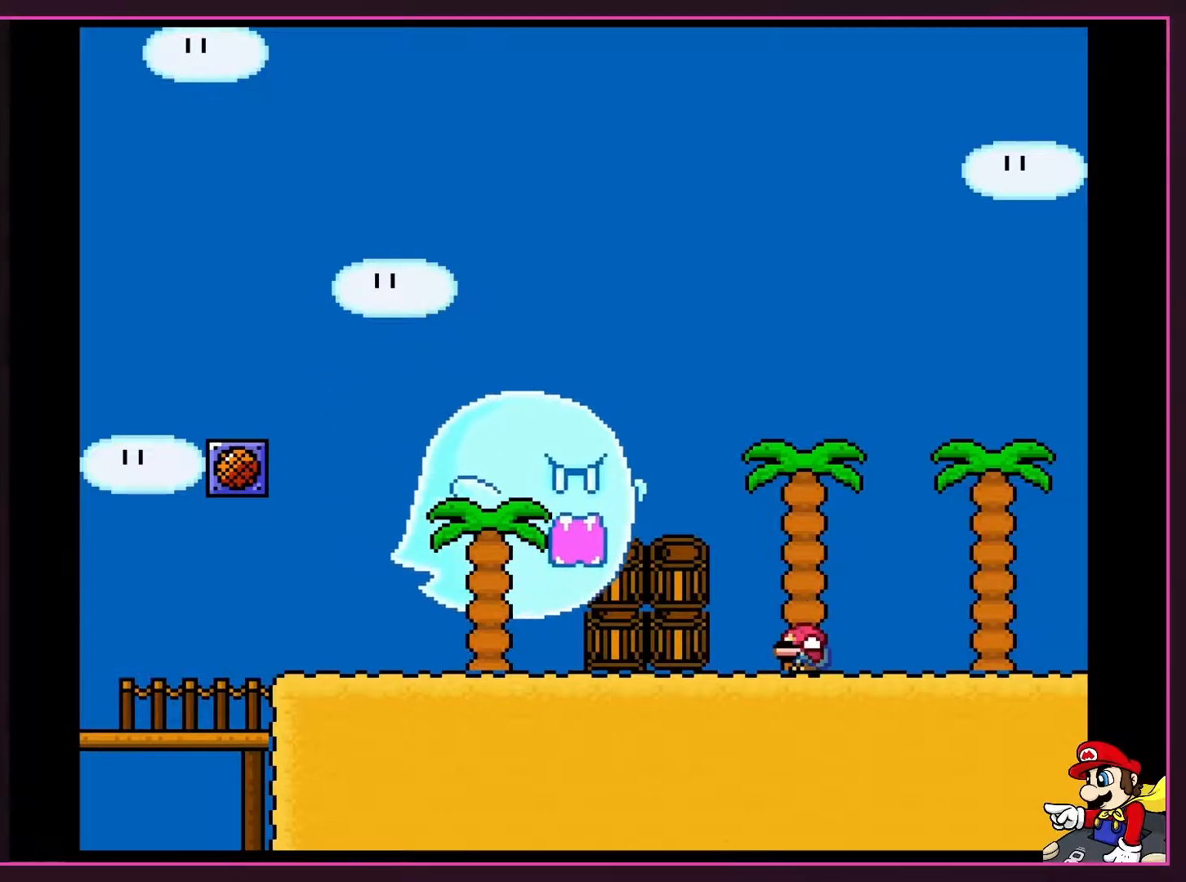
{"buttons": ["Y", "DPAD_RIGHT"], "events": [[67, "DPAD_DOWN", "down"], [200, "DPAD_DOWN", "up"], [317, "DPAD_UP", "down"], [350, "B", "down"], [500, "B", "up"], [500, "DPAD_RIGHT", "down"], [500, "DPAD_UP", "up"]]}
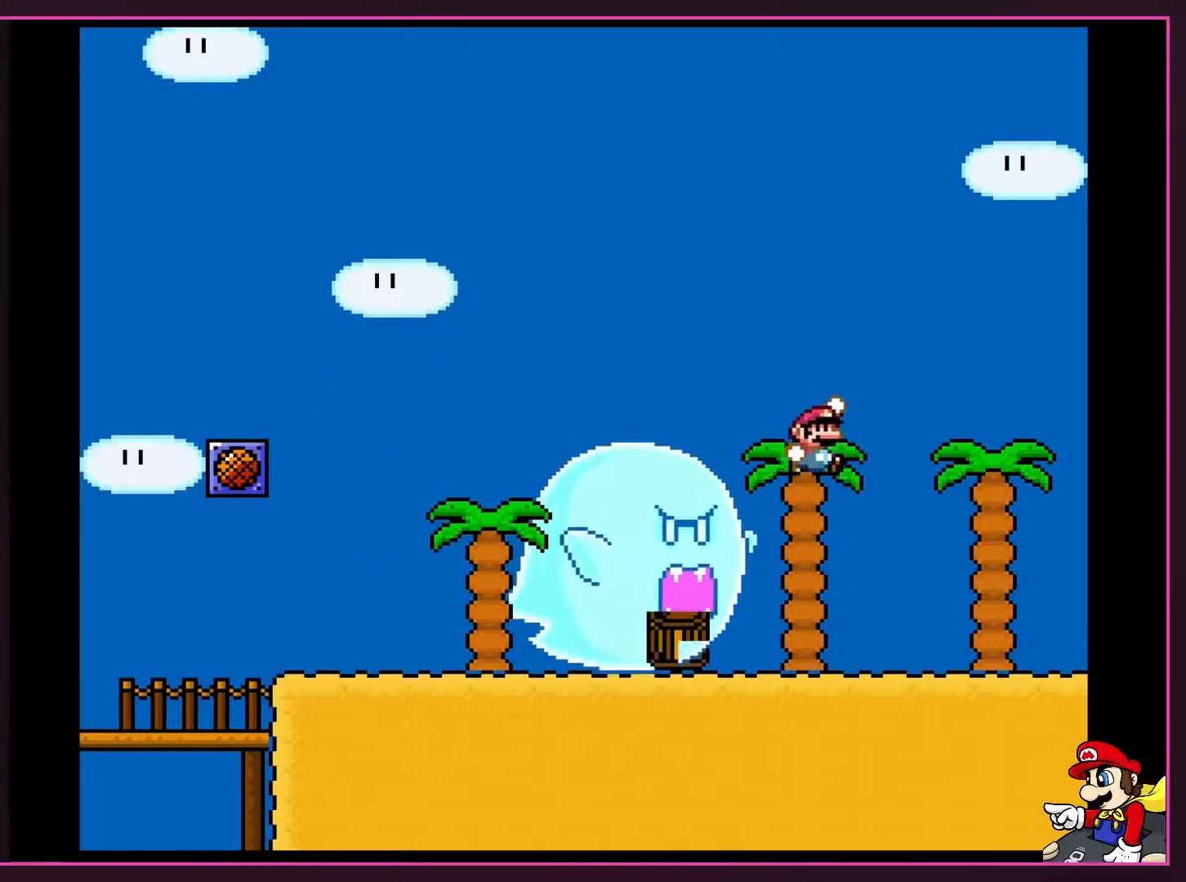
{"buttons": ["Y"], "events": [[500, "DPAD_RIGHT", "up"]]}
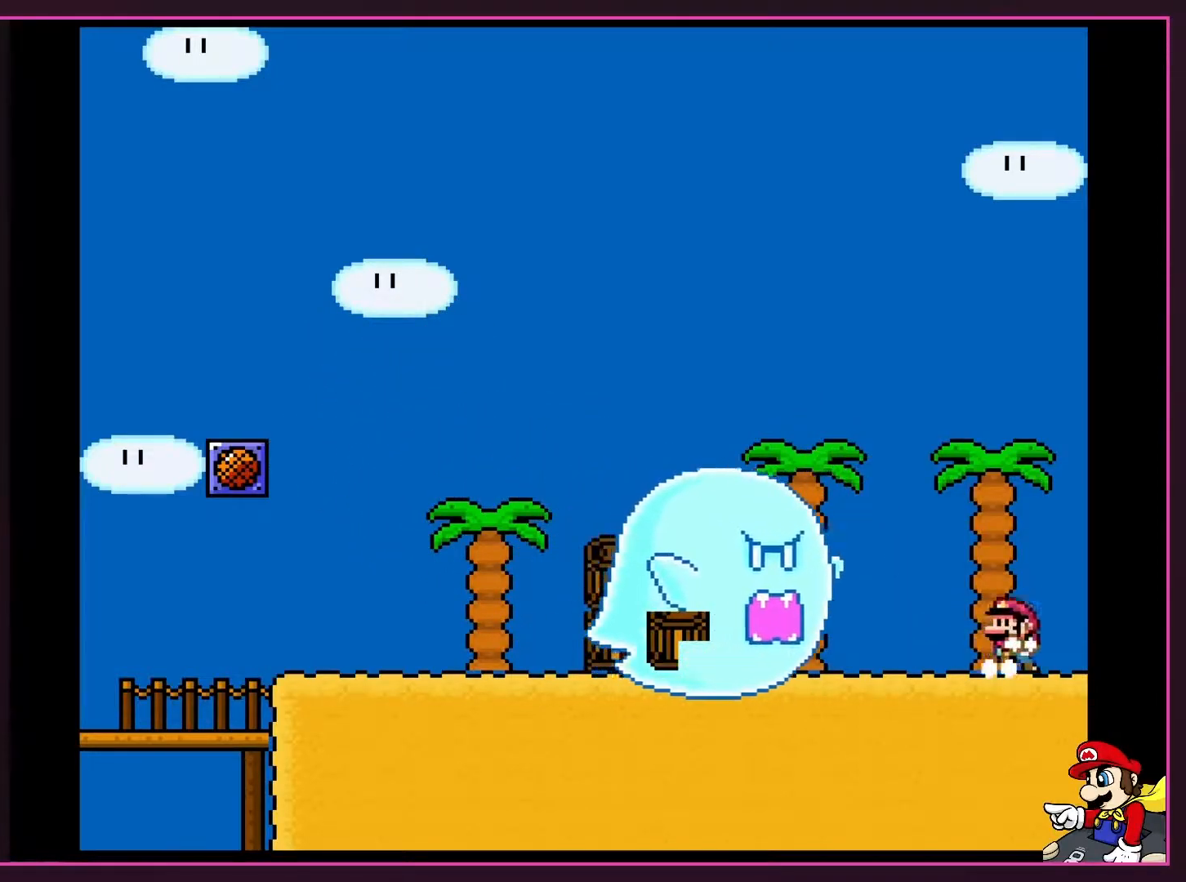
{"buttons": ["Y", "DPAD_LEFT"], "events": [[67, "DPAD_LEFT", "down"], [200, "DPAD_LEFT", "up"], [417, "DPAD_LEFT", "down"]]}
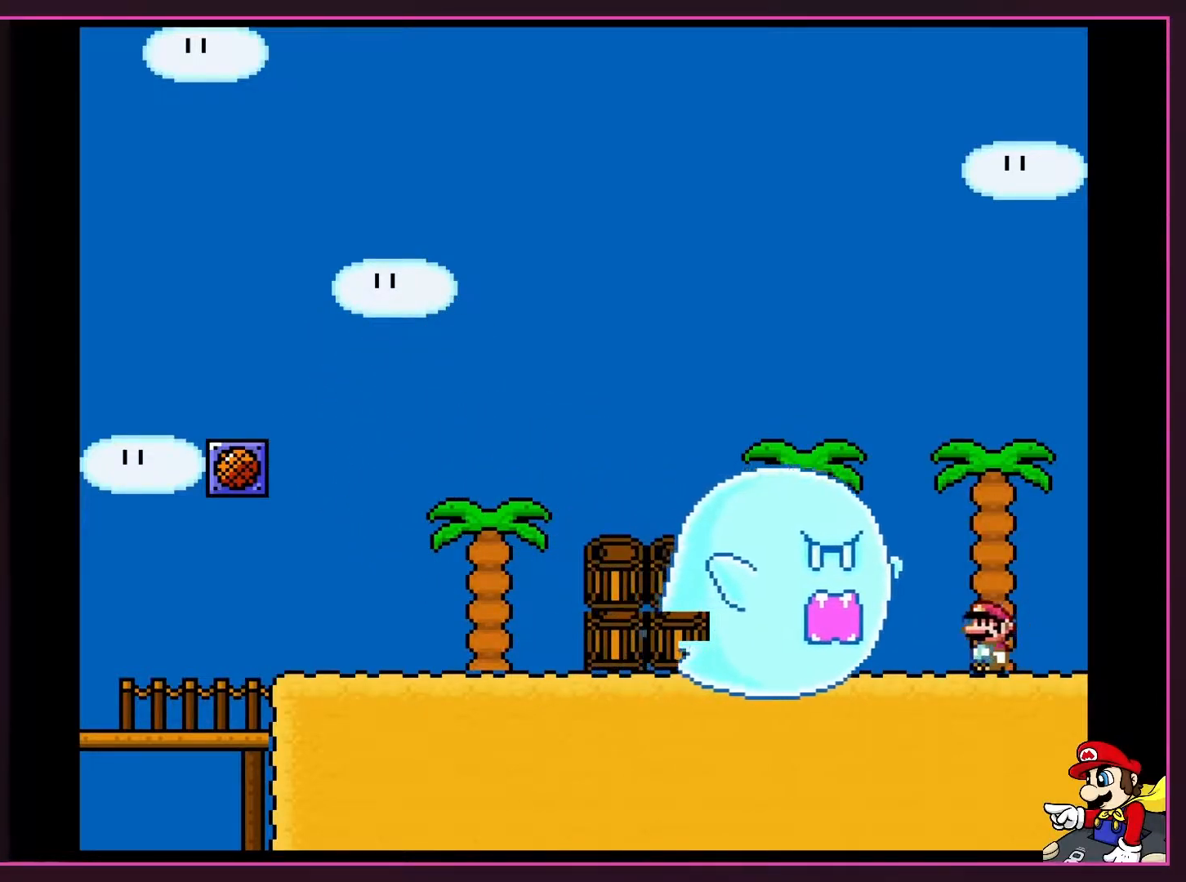
{"buttons": ["Y", "DPAD_UP"], "events": [[17, "DPAD_LEFT", "up"], [100, "DPAD_UP", "down"], [217, "DPAD_UP", "up"], [283, "DPAD_UP", "down"], [417, "DPAD_UP", "up"], [467, "DPAD_UP", "down"]]}
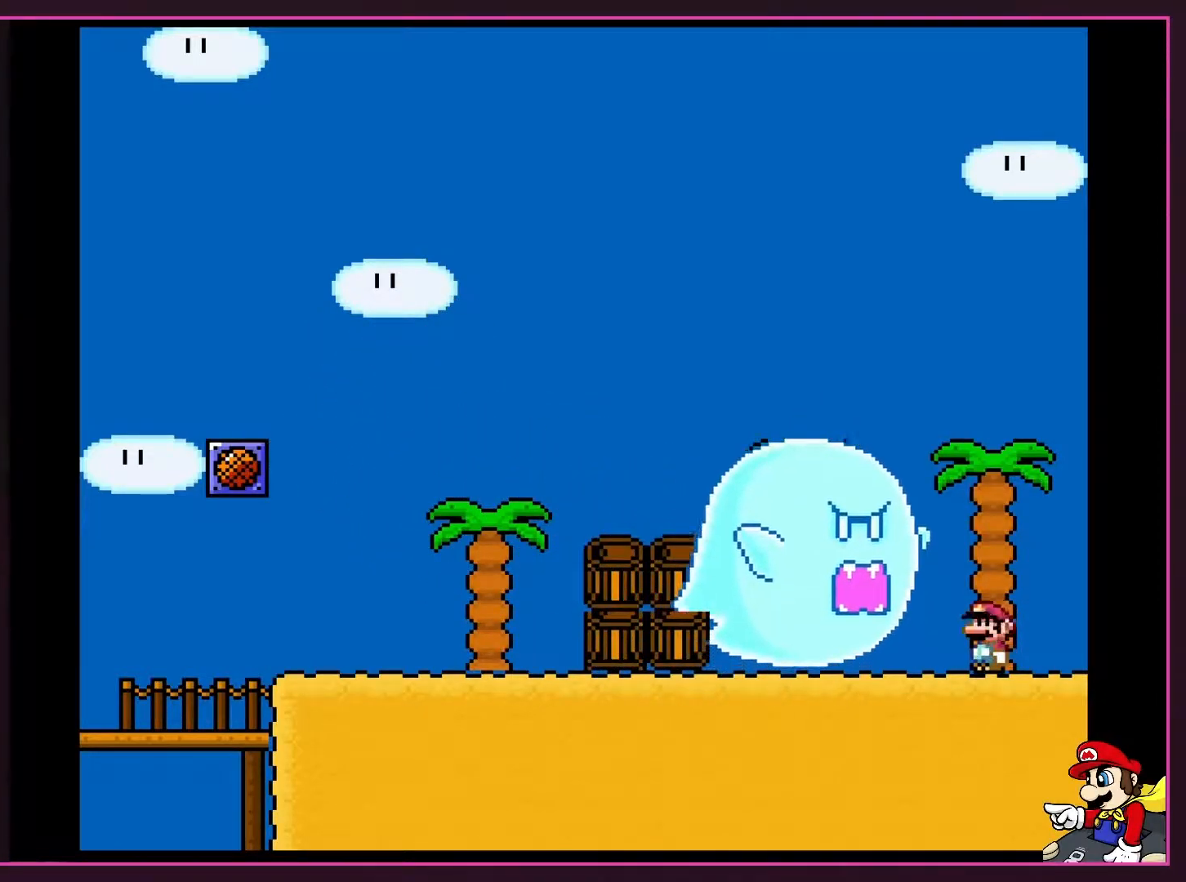
{"buttons": ["B", "Y"], "events": [[100, "DPAD_UP", "up"], [167, "DPAD_DOWN", "down"], [417, "DPAD_DOWN", "up"], [450, "B", "down"]]}
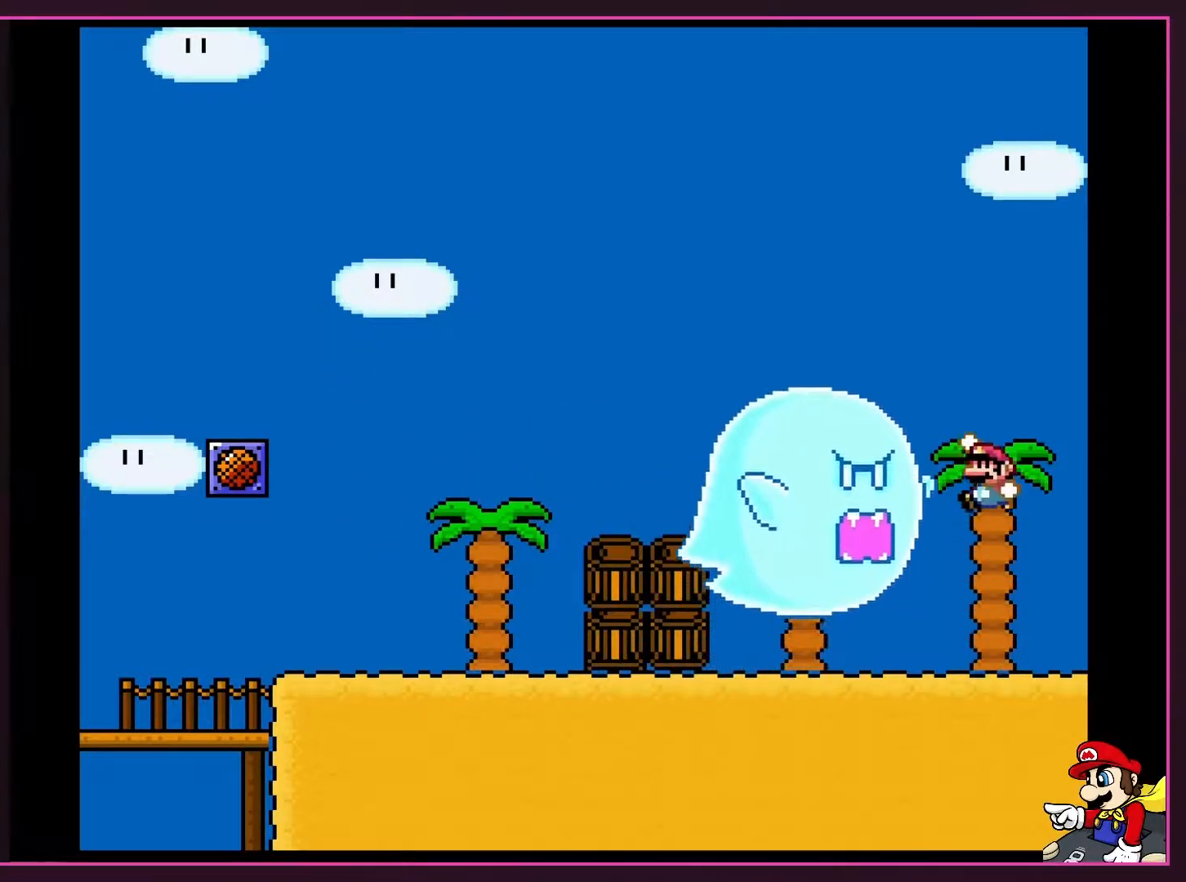
{"buttons": ["Y", "DPAD_LEFT"], "events": [[133, "B", "up"], [350, "DPAD_LEFT", "down"]]}
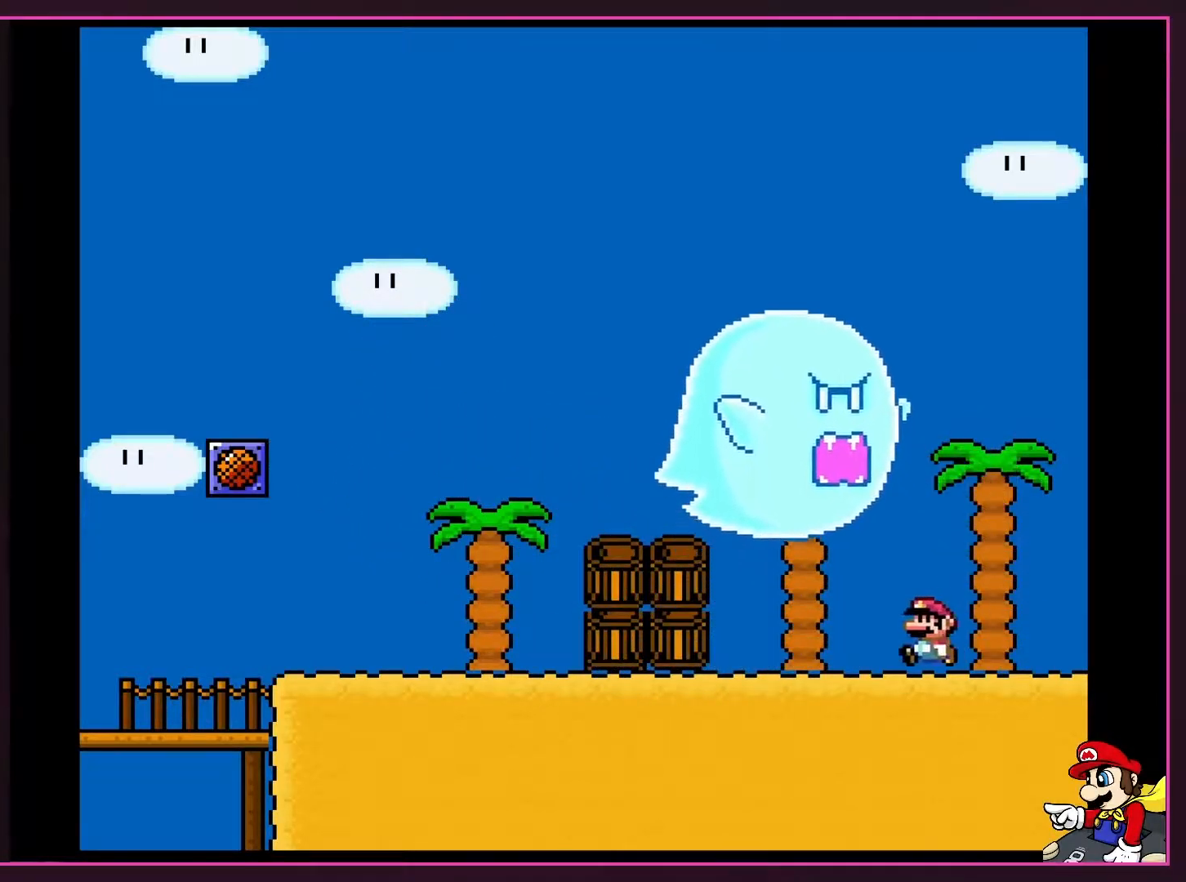
{"buttons": ["Y", "DPAD_LEFT"], "events": [[200, "B", "down"], [317, "B", "up"]]}
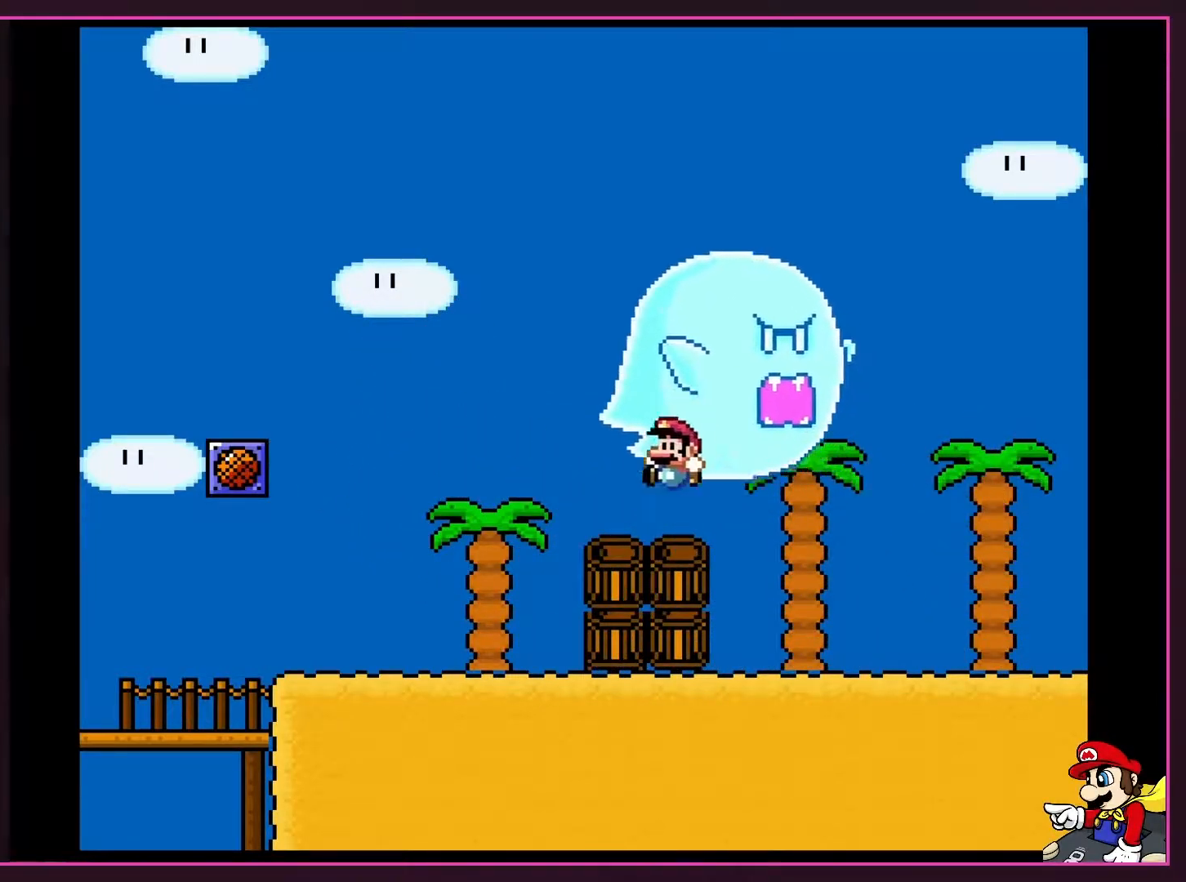
{"buttons": ["Y", "DPAD_RIGHT"], "events": [[350, "DPAD_LEFT", "up"], [467, "DPAD_RIGHT", "down"]]}
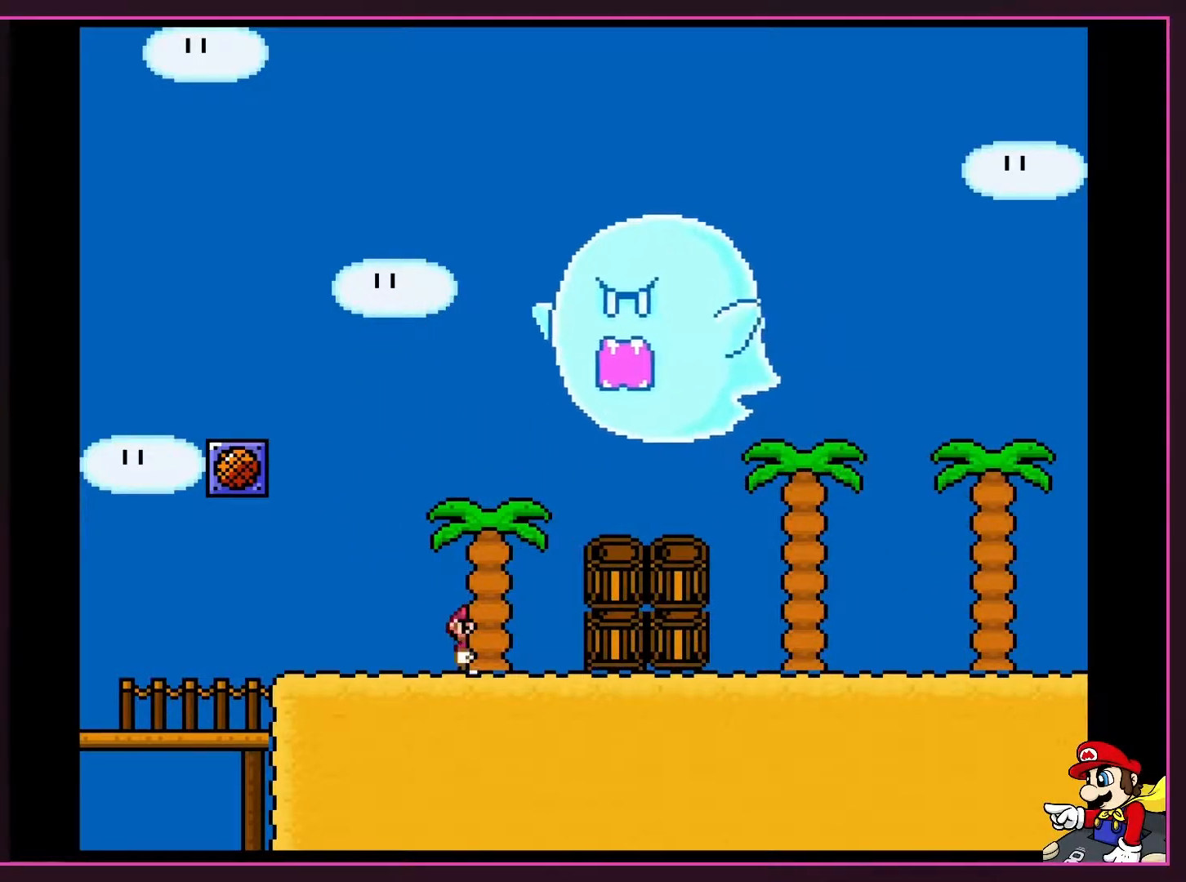
{"buttons": ["Y"], "events": [[67, "DPAD_RIGHT", "up"], [317, "DPAD_RIGHT", "down"], [383, "DPAD_RIGHT", "up"]]}
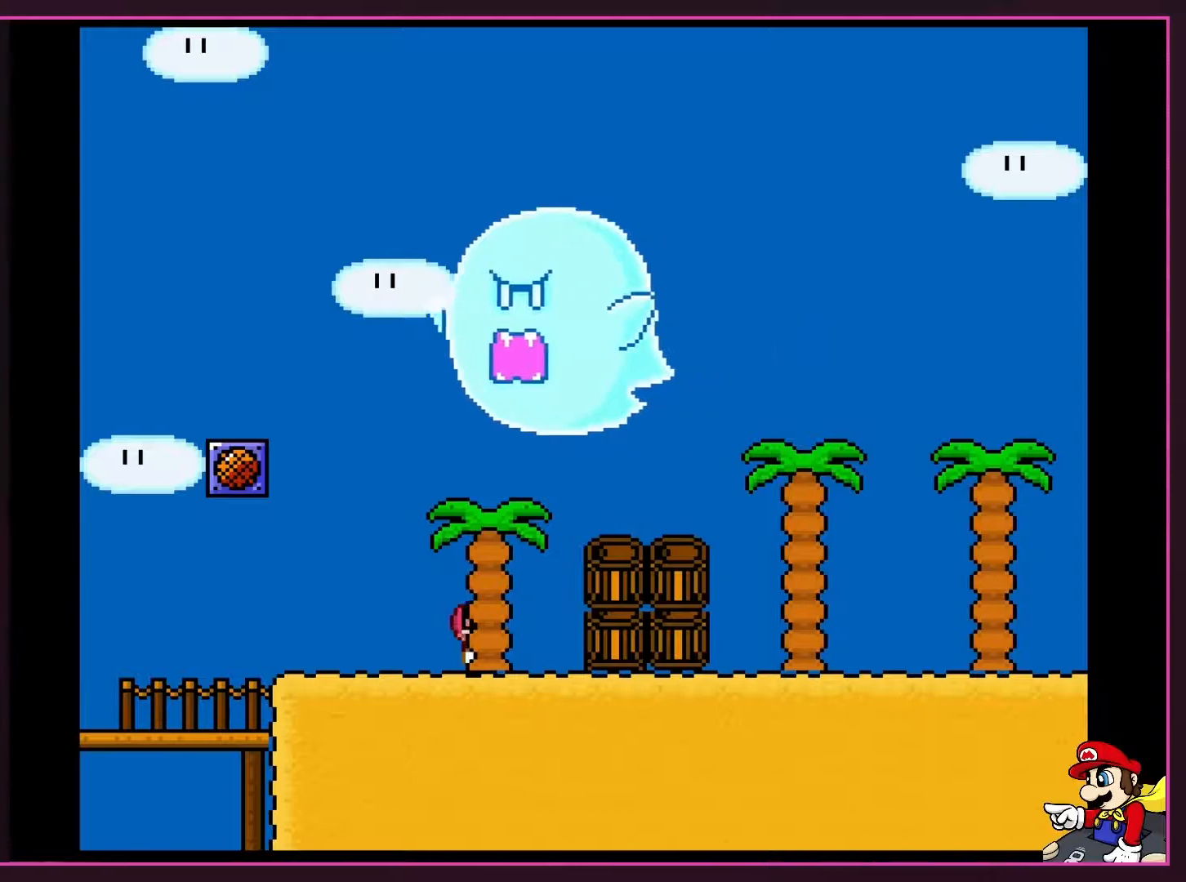
{"buttons": ["Y", "DPAD_RIGHT"], "events": [[67, "DPAD_UP", "down"], [250, "DPAD_UP", "up"], [383, "DPAD_RIGHT", "down"]]}